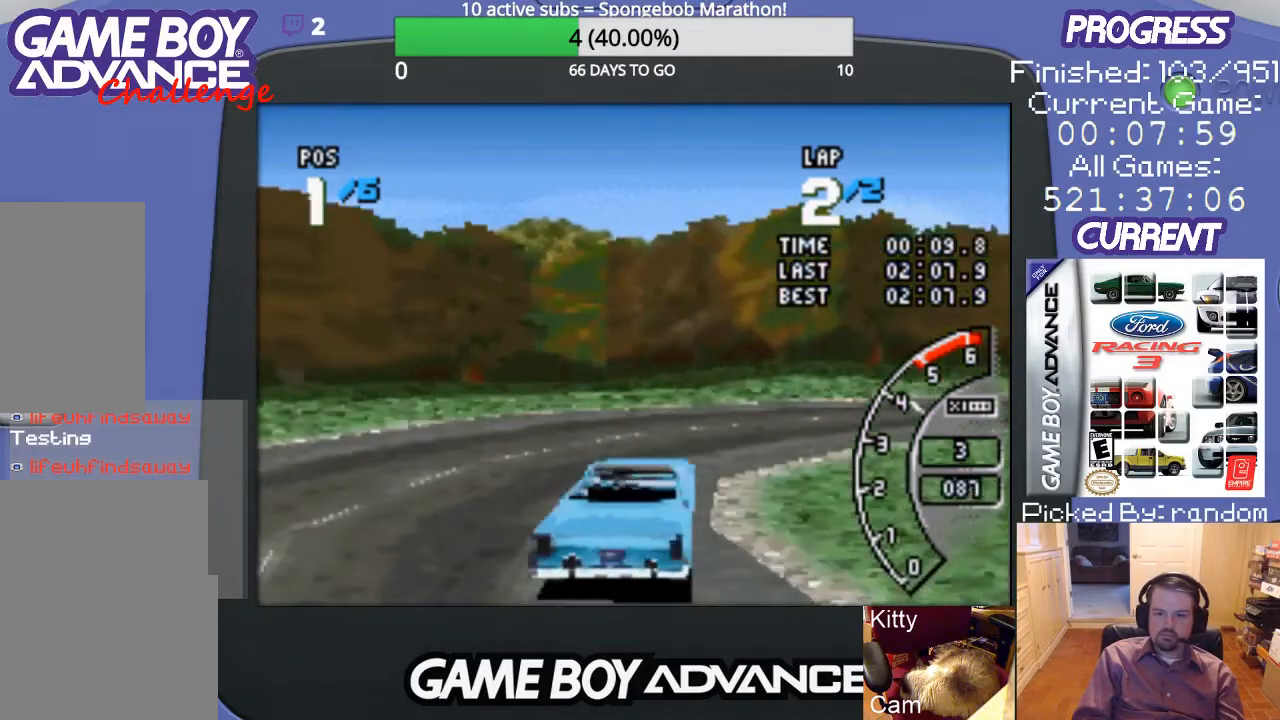
Gameplay with a controller (Nintendo layout); each line is a JSON object with the inputs held at the frame after it. "events" lists button and stick changes between this image and that frame as [ms after this image, input, new state], when the widget could be followed in between. Not read: L3 R3.
{"buttons": ["A", "DPAD_RIGHT"], "events": []}
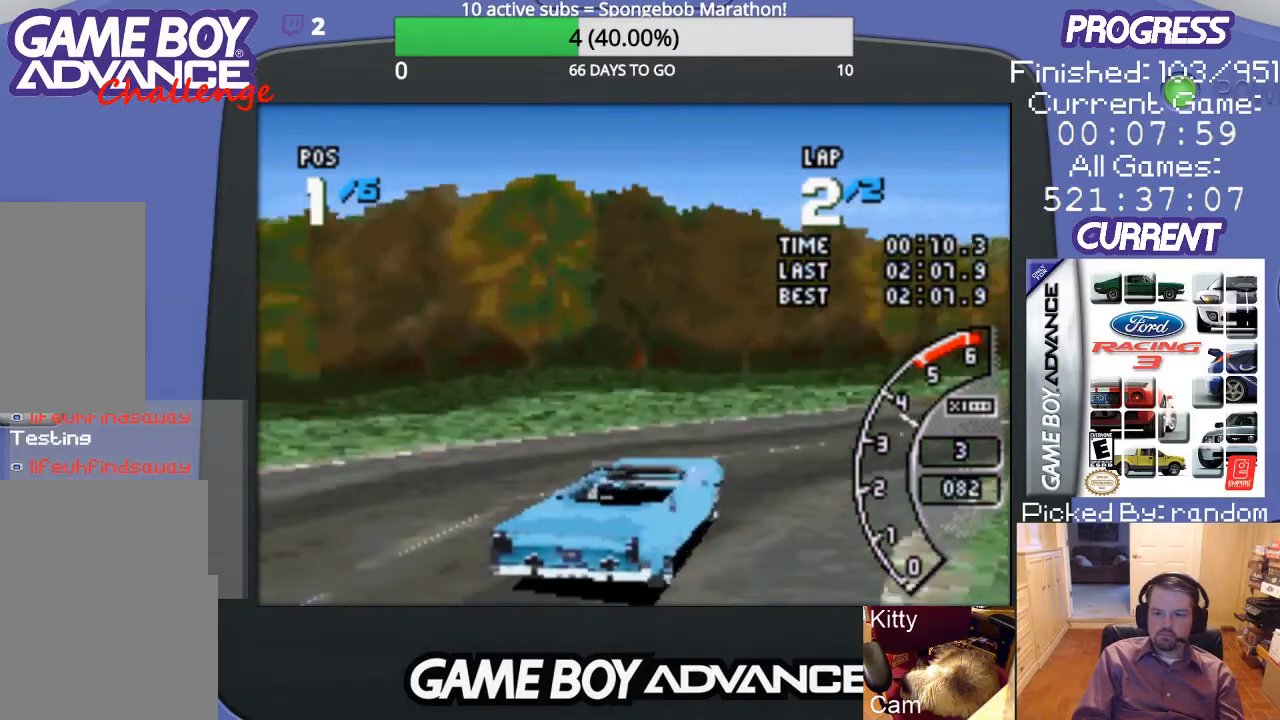
{"buttons": ["A", "DPAD_RIGHT"], "events": [[100, "A", "up"], [233, "A", "down"]]}
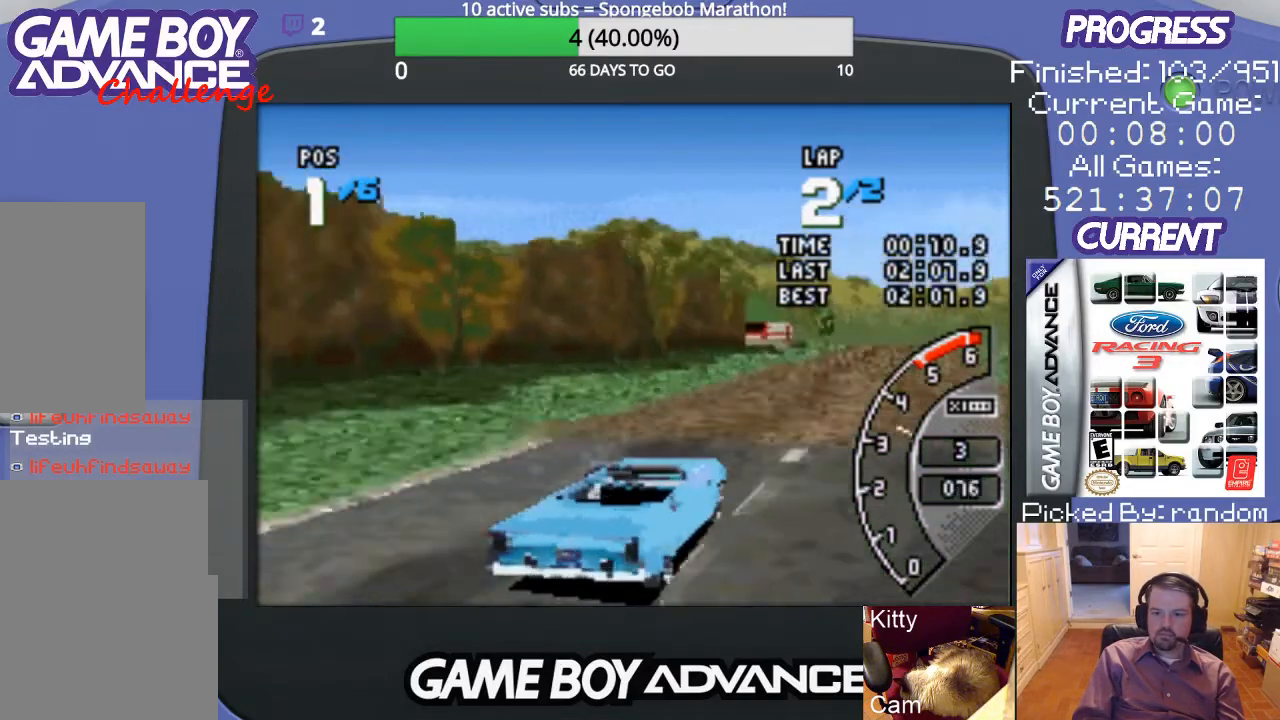
{"buttons": ["A", "DPAD_LEFT"], "events": [[100, "DPAD_RIGHT", "up"], [300, "DPAD_LEFT", "down"]]}
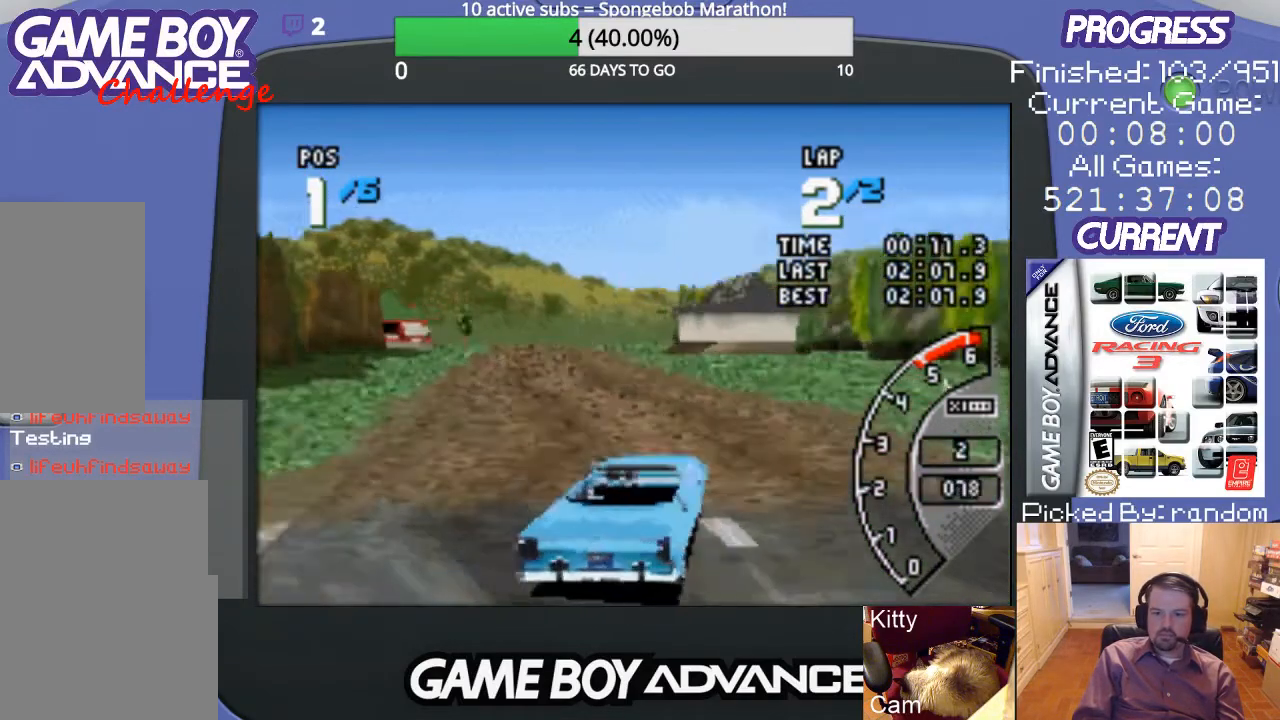
{"buttons": ["A"], "events": [[200, "DPAD_LEFT", "up"]]}
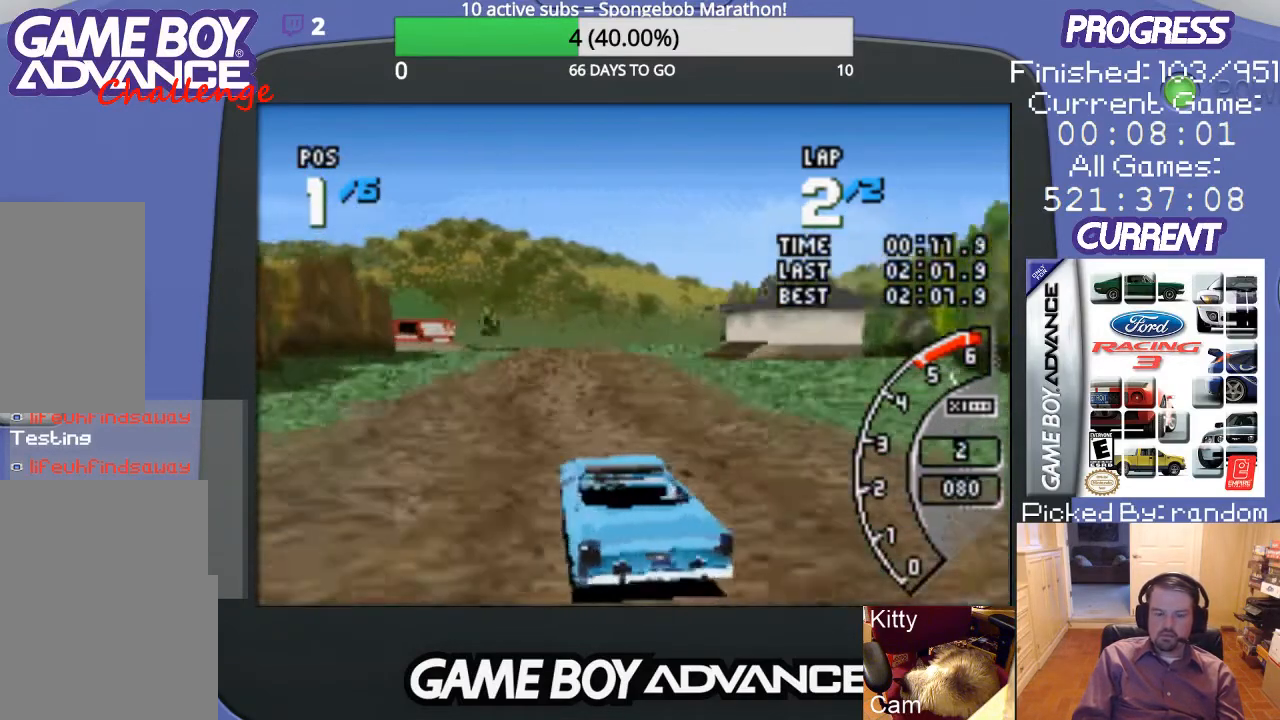
{"buttons": ["A"], "events": []}
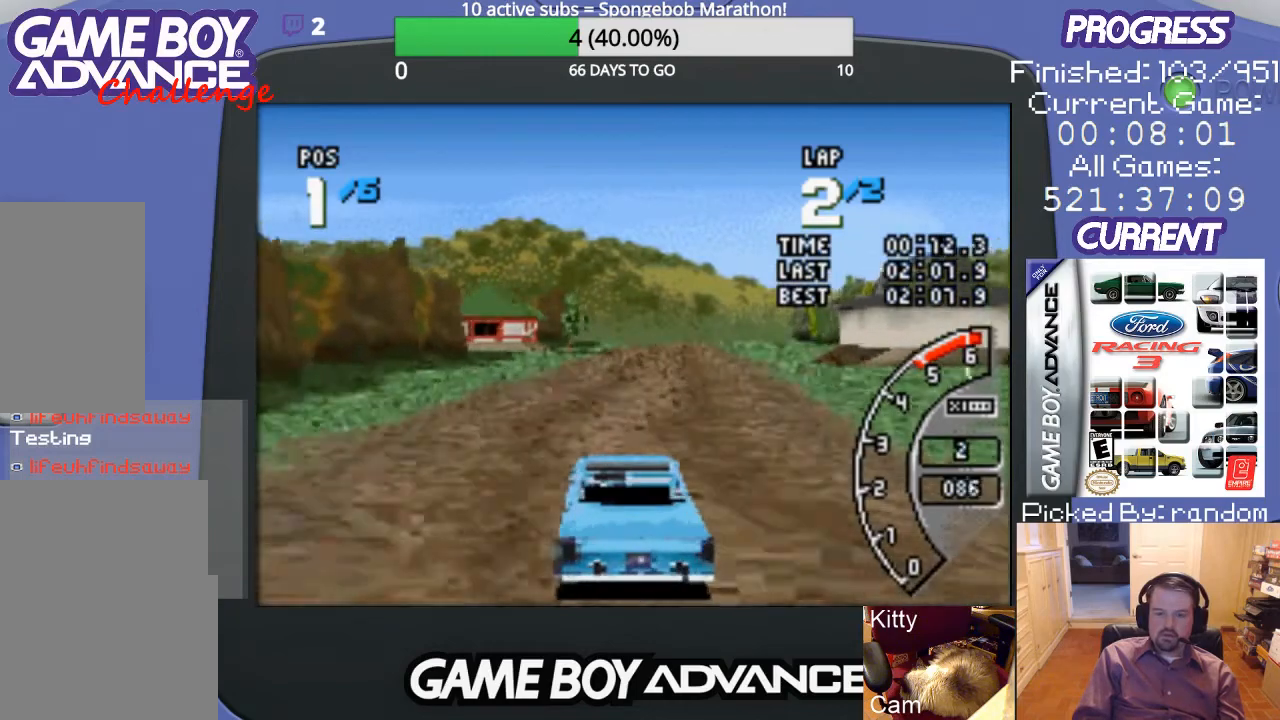
{"buttons": ["A"], "events": [[67, "DPAD_RIGHT", "down"], [167, "DPAD_RIGHT", "up"]]}
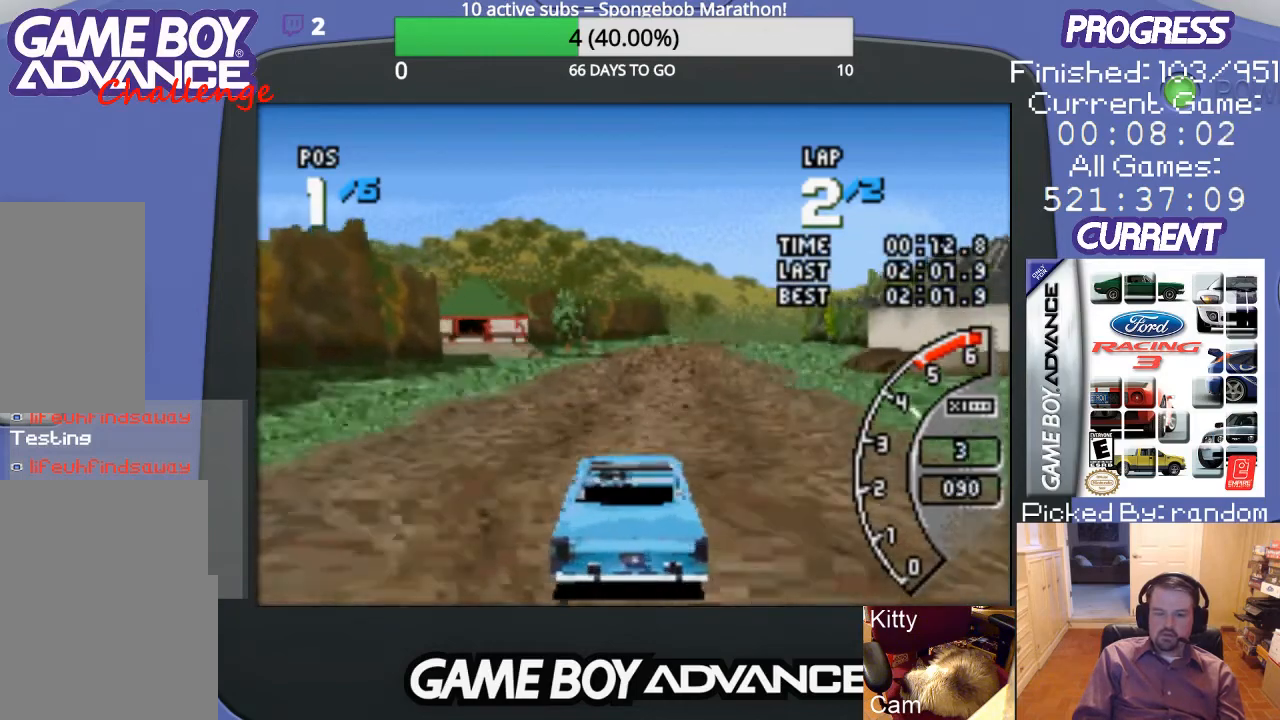
{"buttons": ["A", "DPAD_RIGHT"], "events": [[300, "DPAD_RIGHT", "down"]]}
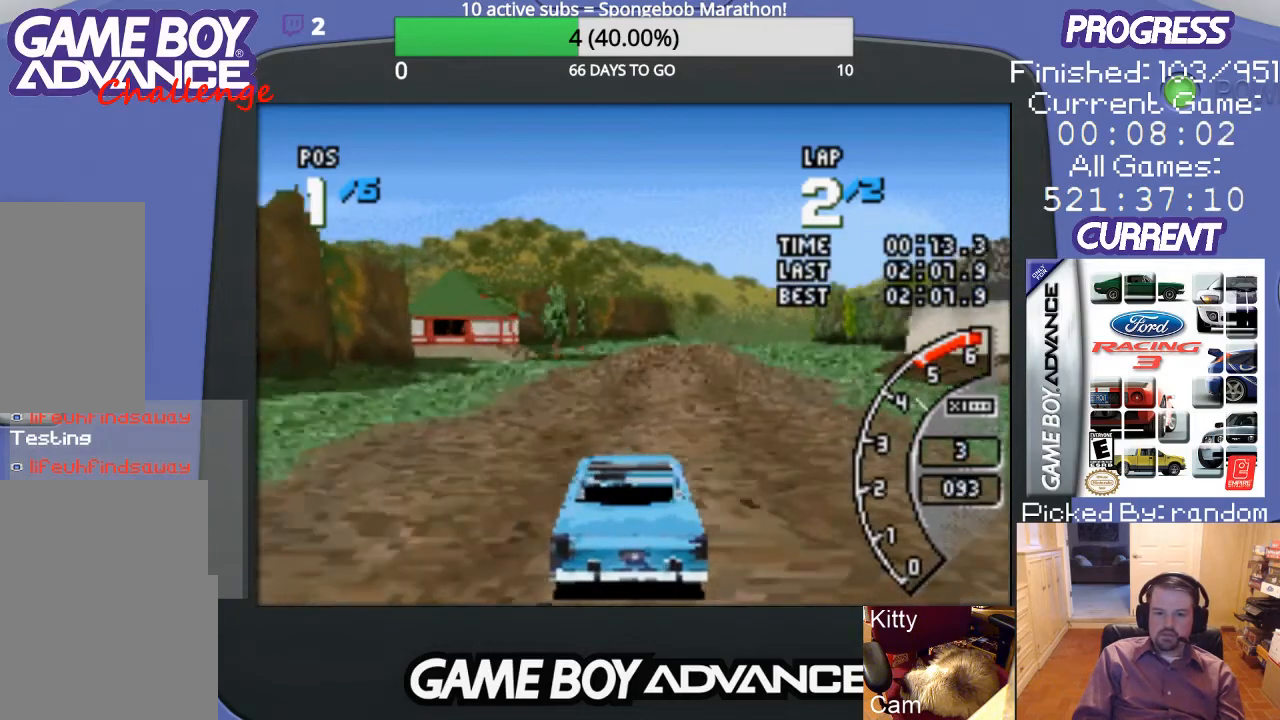
{"buttons": ["A"], "events": [[33, "DPAD_RIGHT", "up"]]}
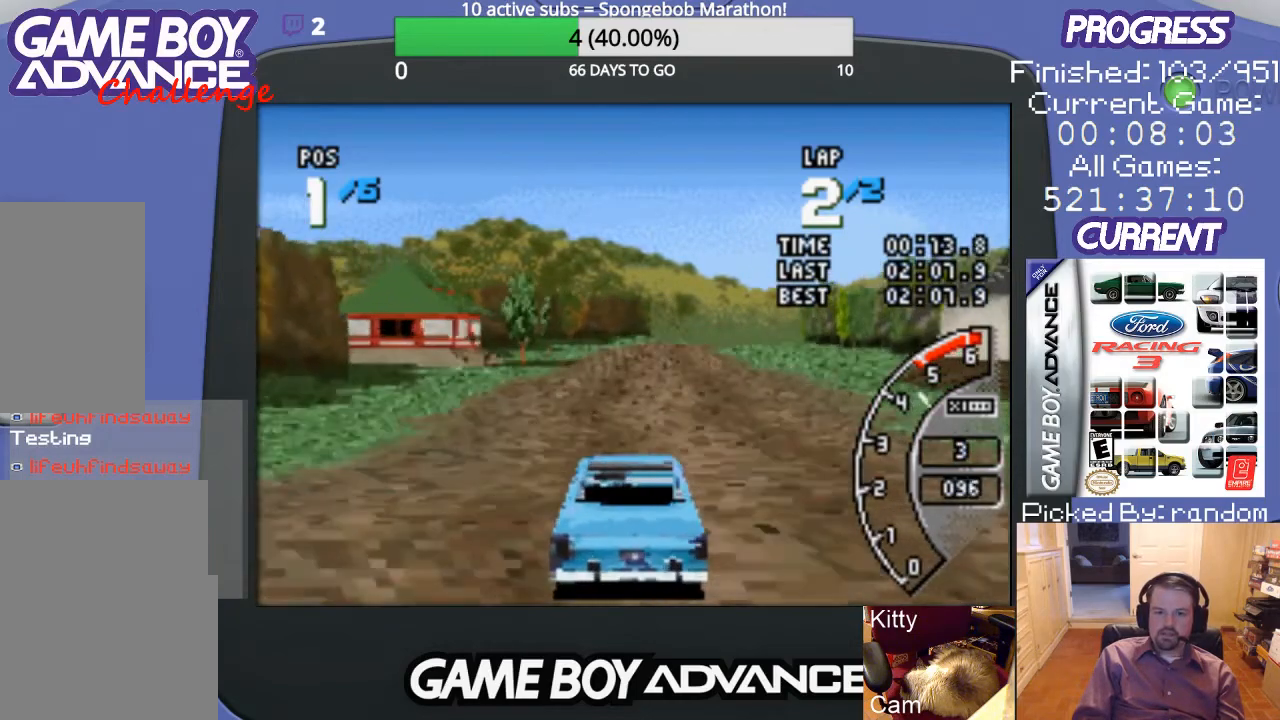
{"buttons": ["A"], "events": [[200, "DPAD_RIGHT", "down"], [333, "DPAD_RIGHT", "up"]]}
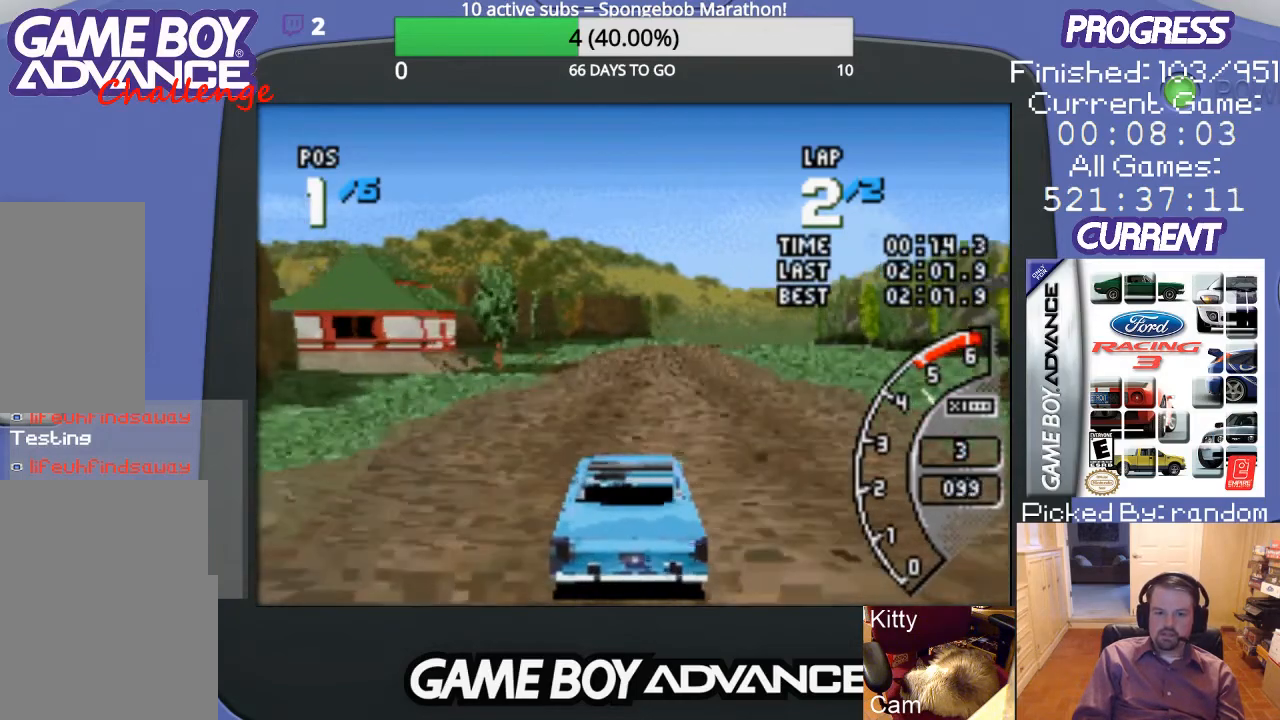
{"buttons": ["A"], "events": []}
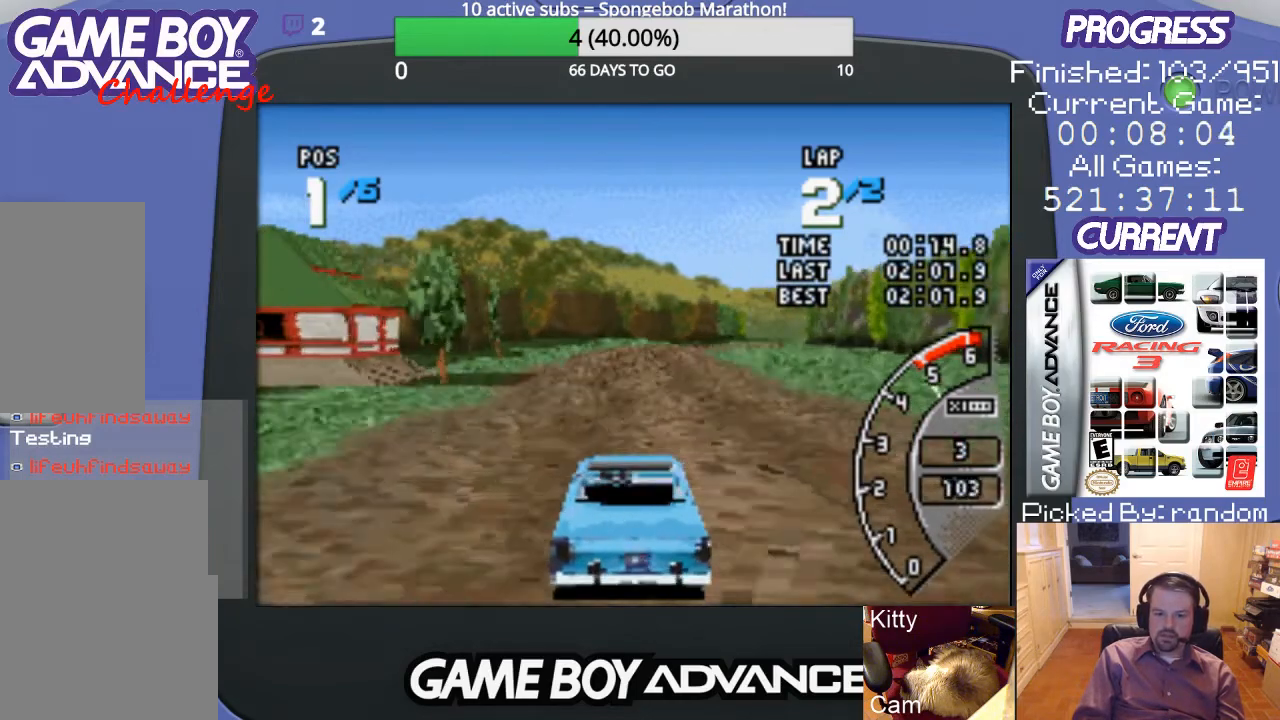
{"buttons": ["A"], "events": []}
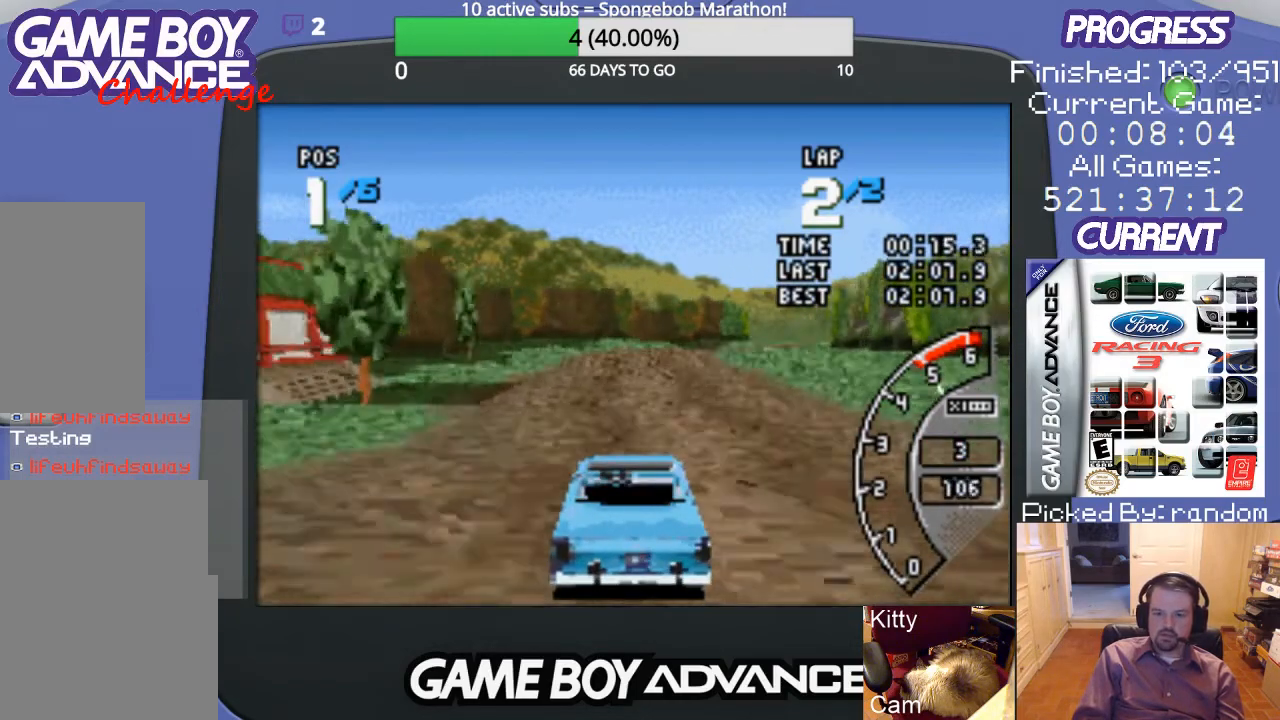
{"buttons": ["A", "B"], "events": [[433, "B", "down"]]}
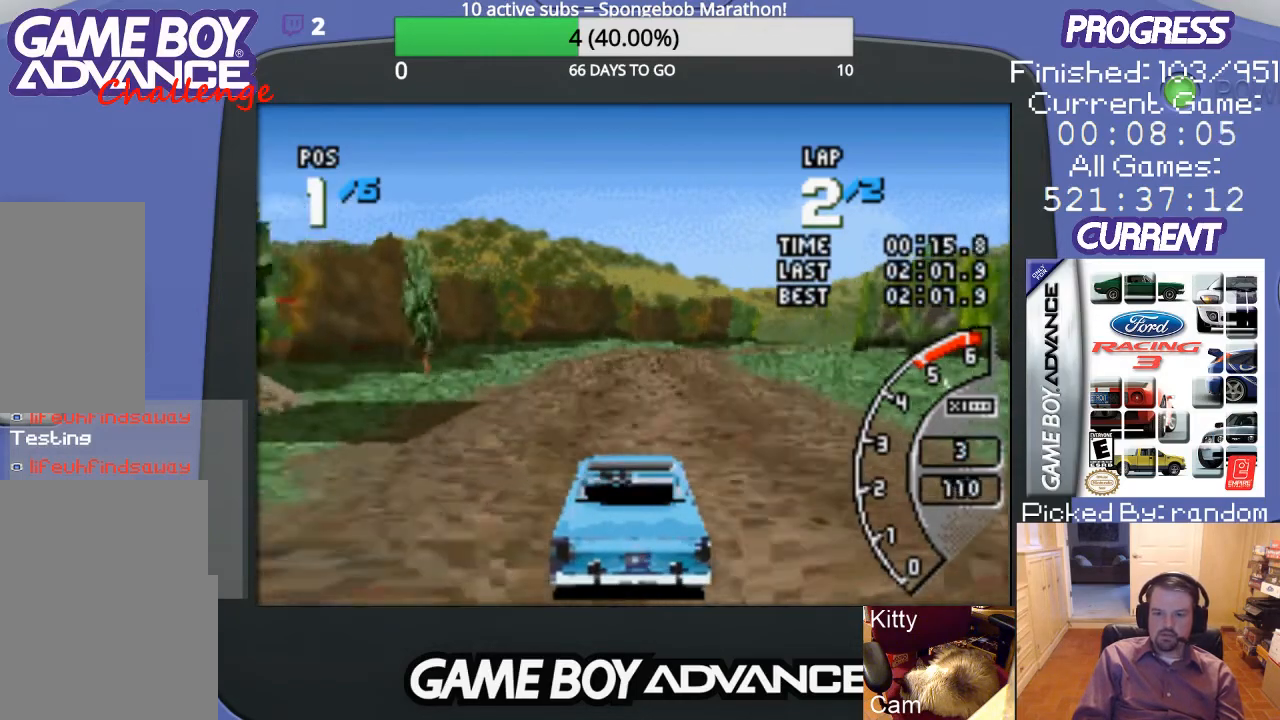
{"buttons": ["A"], "events": [[133, "B", "up"], [367, "DPAD_RIGHT", "down"], [500, "DPAD_RIGHT", "up"]]}
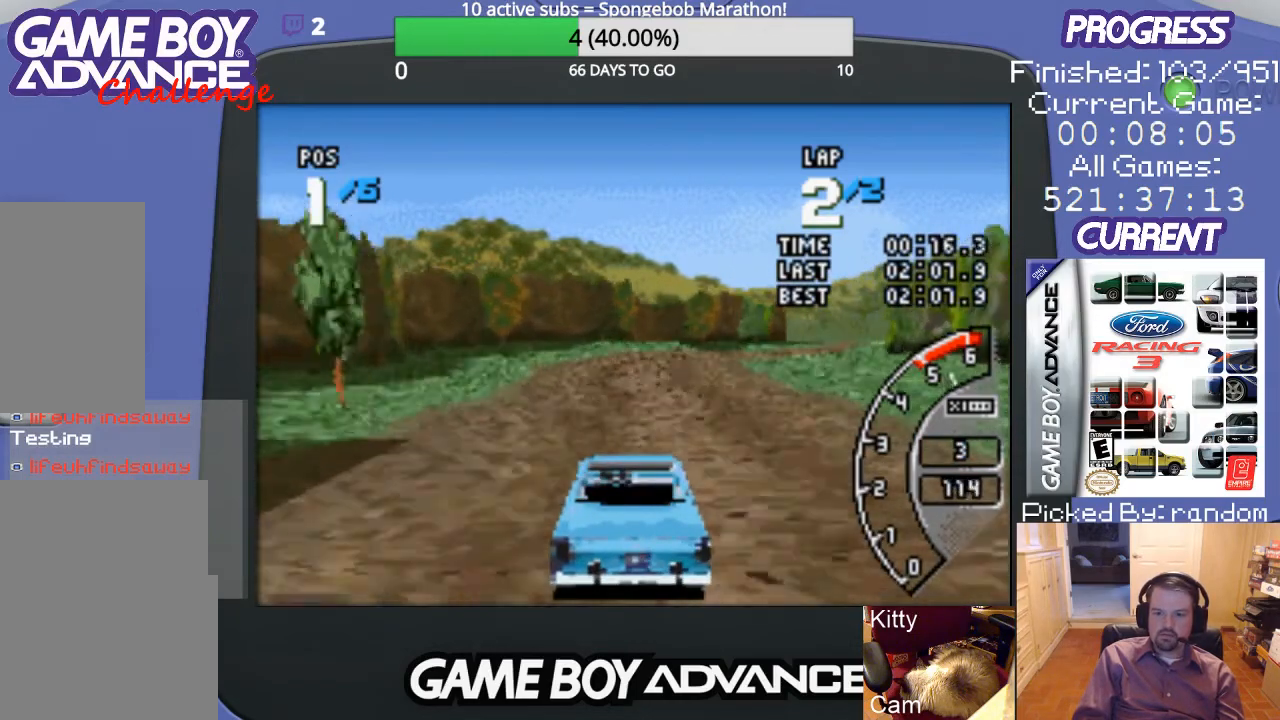
{"buttons": ["A", "DPAD_RIGHT"], "events": [[400, "DPAD_RIGHT", "down"]]}
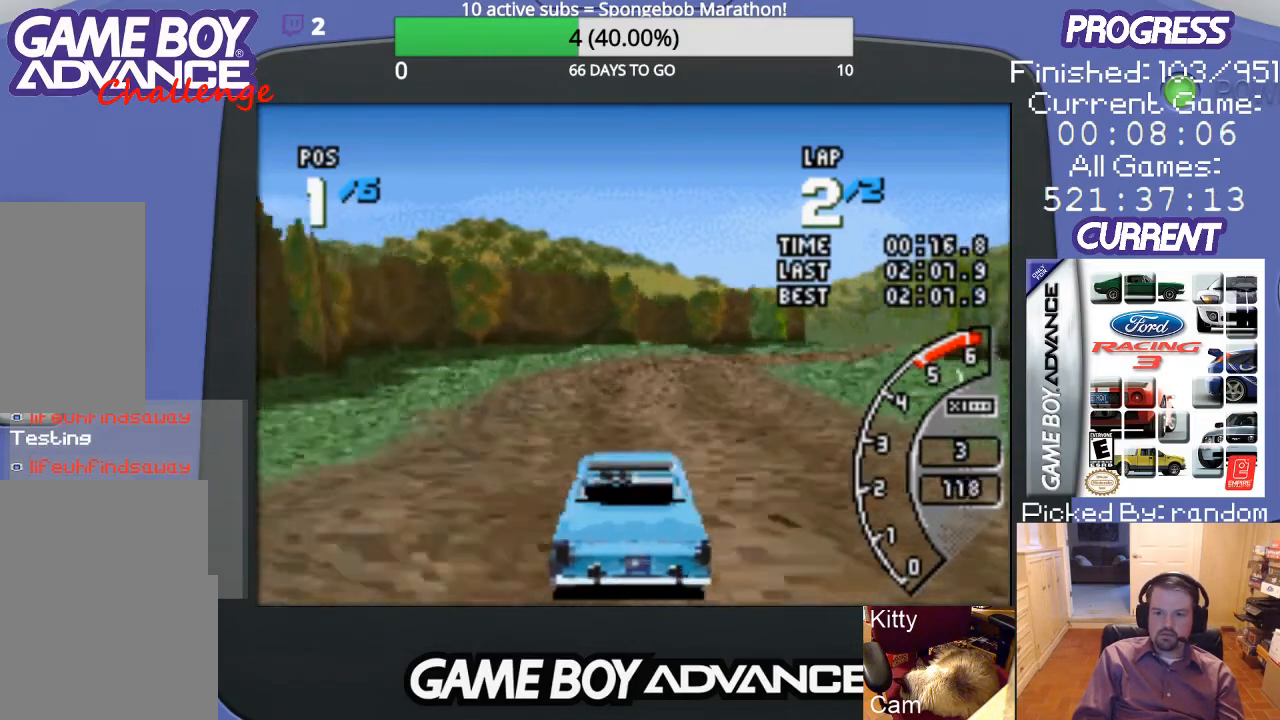
{"buttons": ["A"], "events": [[200, "DPAD_RIGHT", "up"]]}
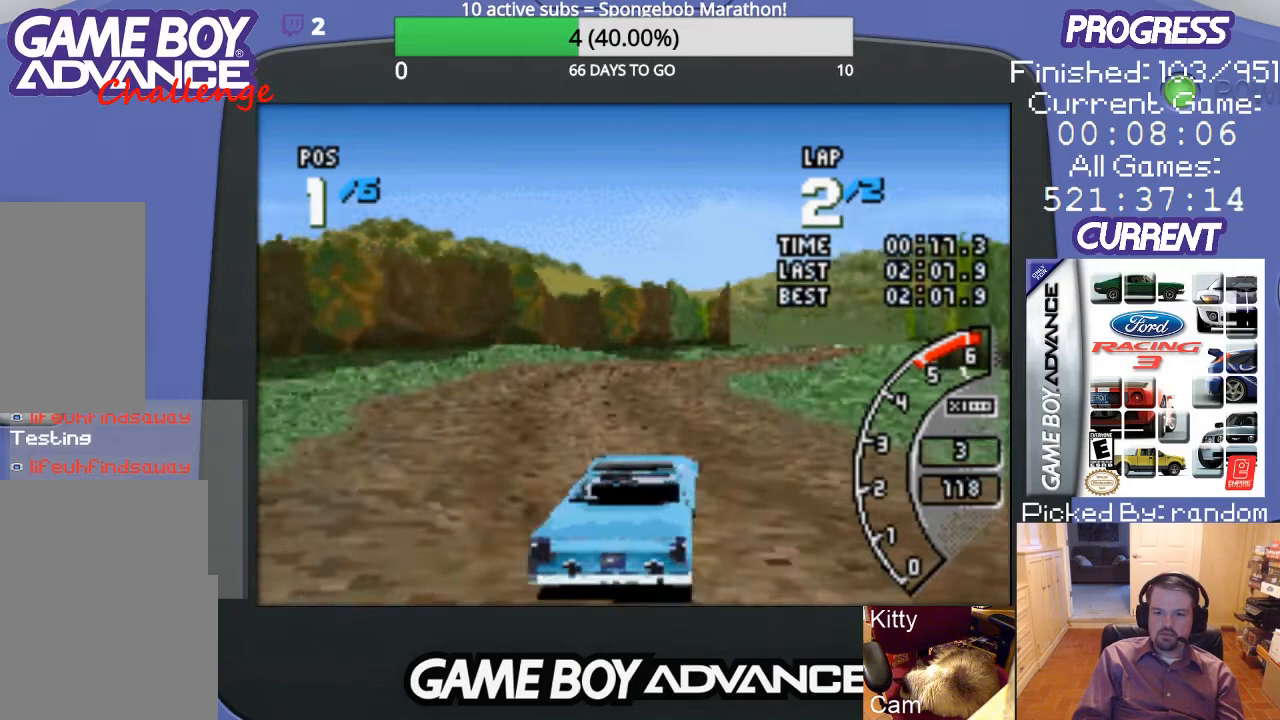
{"buttons": ["A", "DPAD_RIGHT"], "events": [[433, "DPAD_RIGHT", "down"]]}
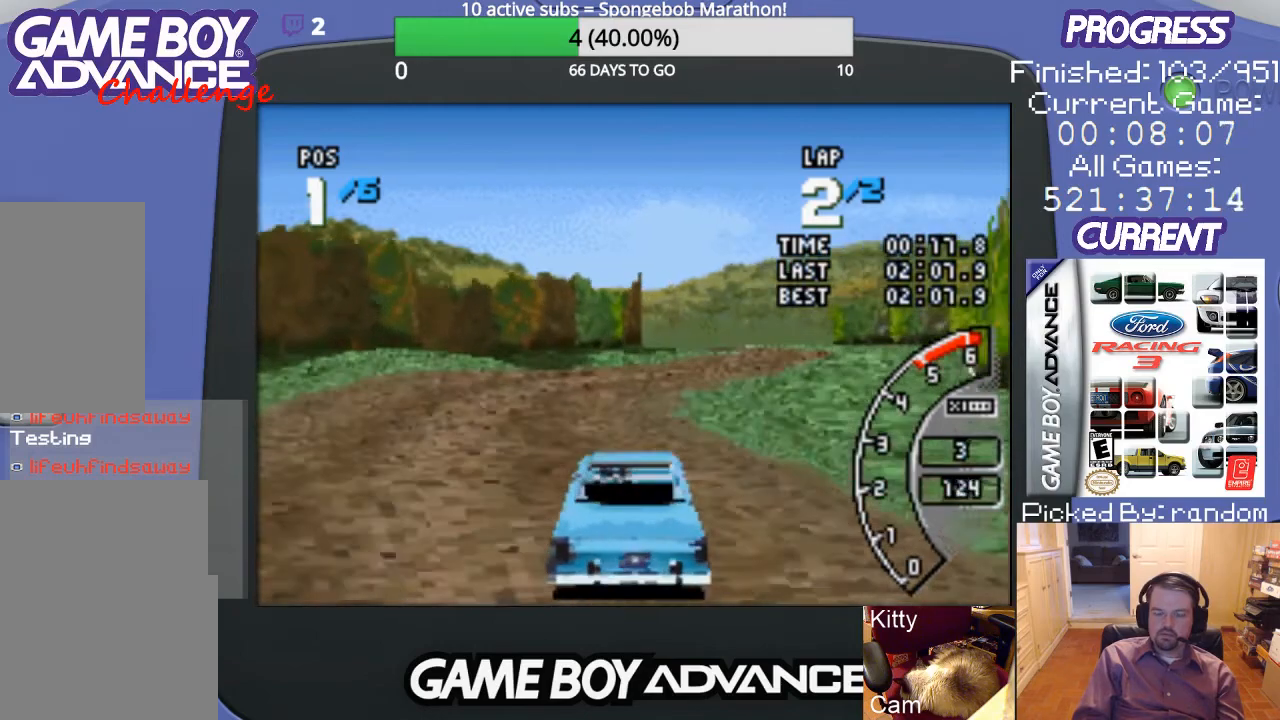
{"buttons": ["A"], "events": [[33, "DPAD_RIGHT", "up"], [133, "DPAD_RIGHT", "down"], [433, "DPAD_RIGHT", "up"]]}
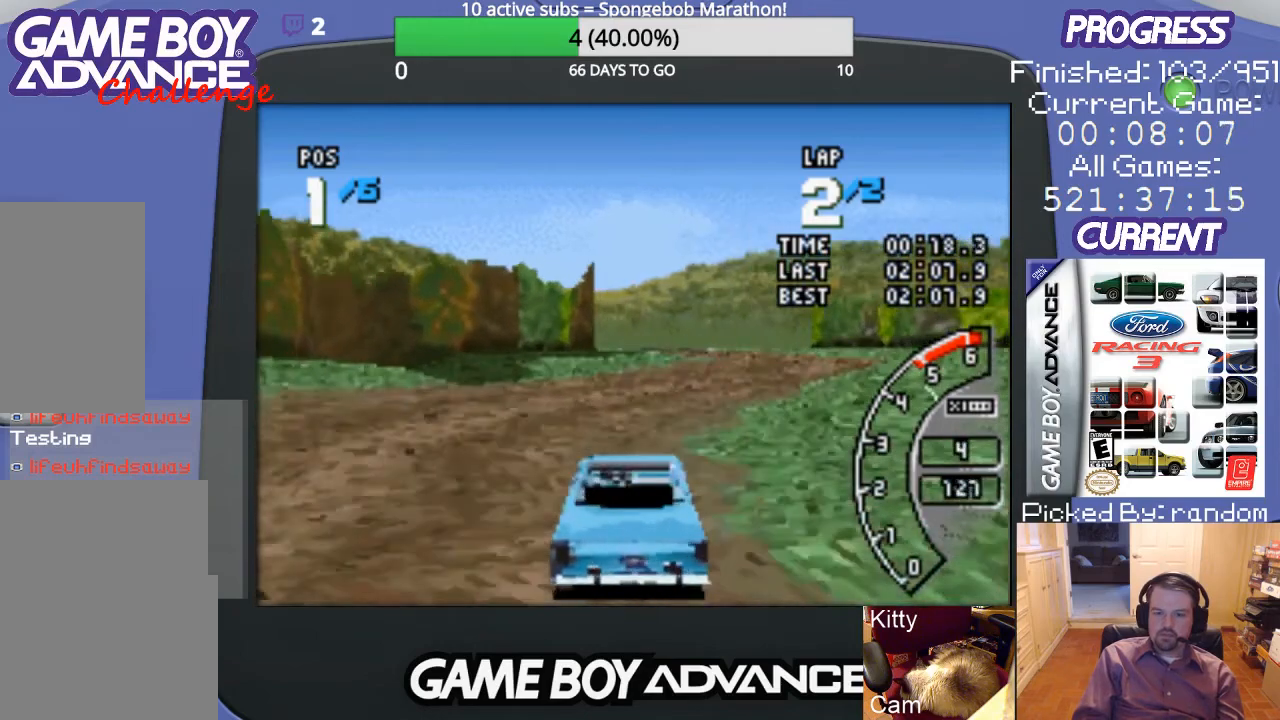
{"buttons": ["A", "DPAD_RIGHT"], "events": [[100, "DPAD_RIGHT", "down"], [333, "DPAD_RIGHT", "up"], [500, "DPAD_RIGHT", "down"]]}
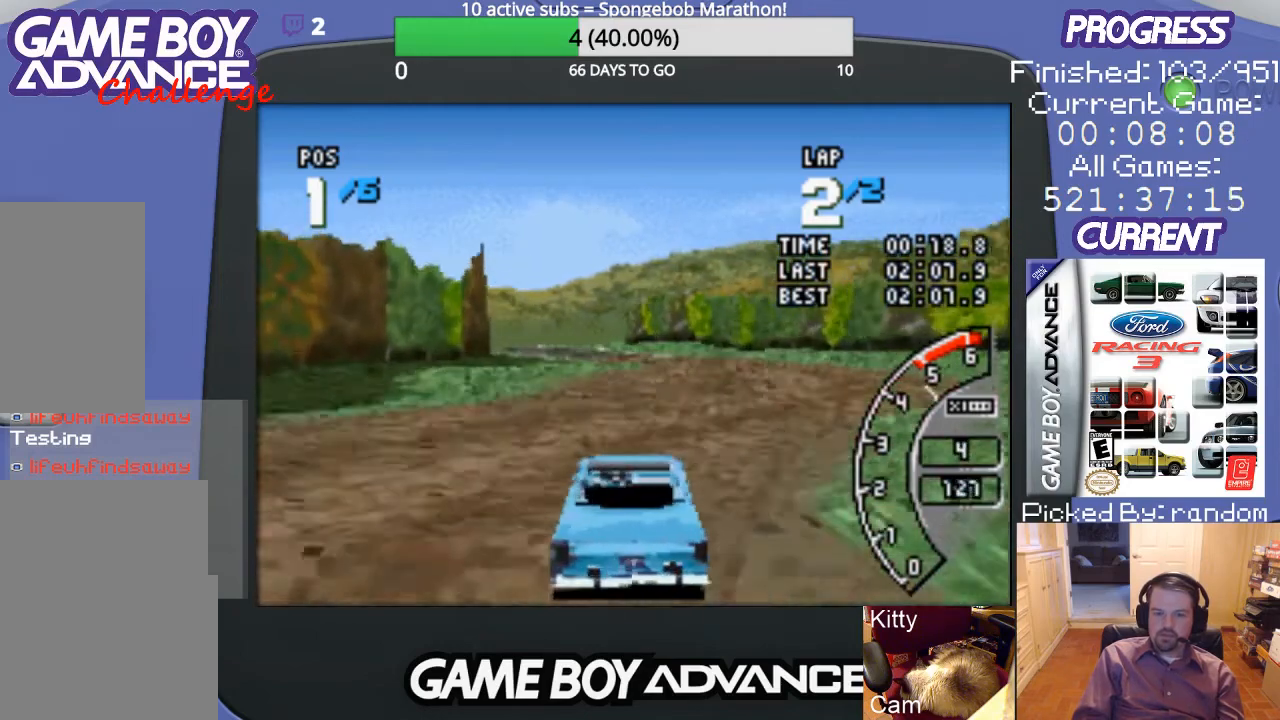
{"buttons": ["A"], "events": [[67, "DPAD_RIGHT", "up"]]}
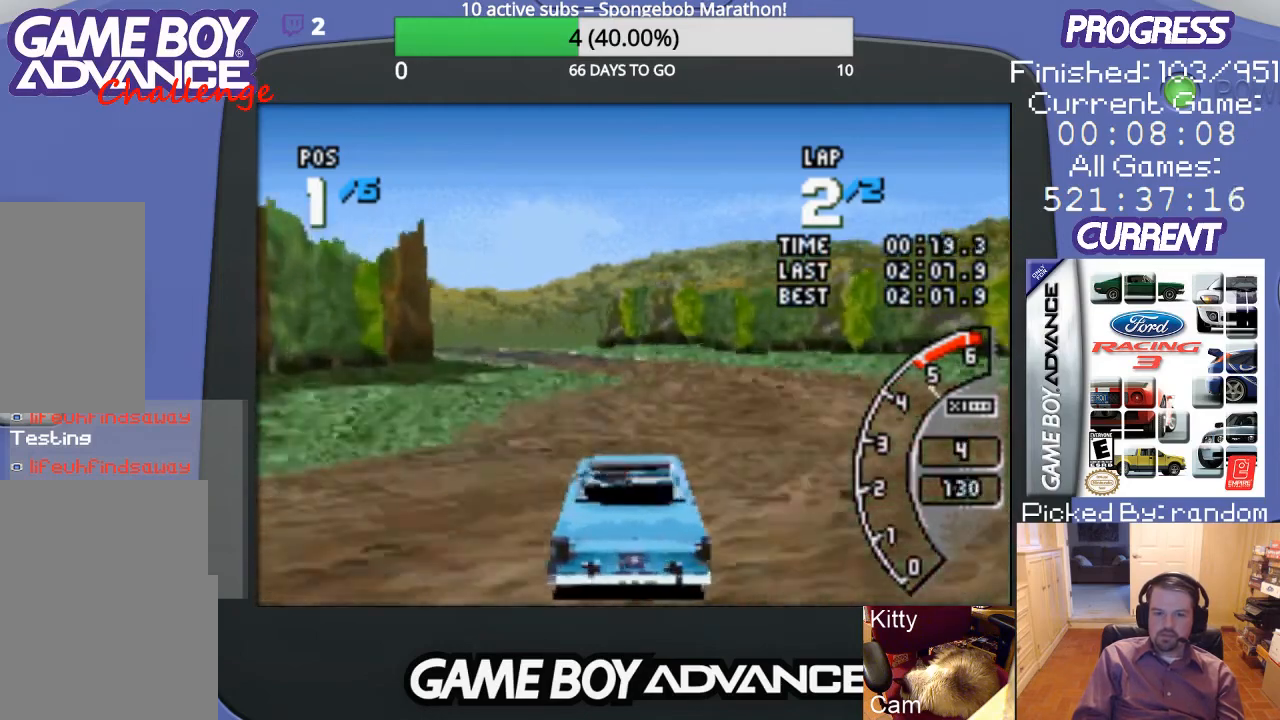
{"buttons": ["A", "DPAD_LEFT"], "events": [[100, "DPAD_RIGHT", "down"], [300, "DPAD_RIGHT", "up"], [500, "DPAD_LEFT", "down"]]}
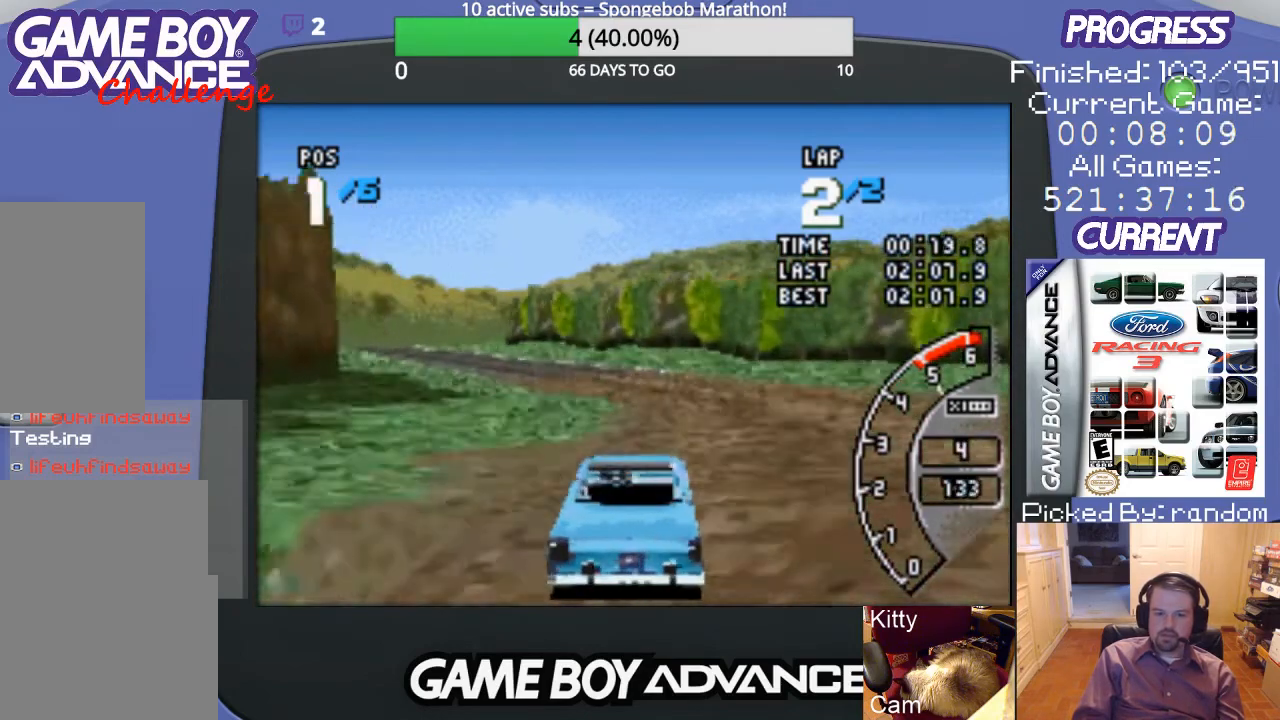
{"buttons": ["A"], "events": [[467, "DPAD_LEFT", "up"]]}
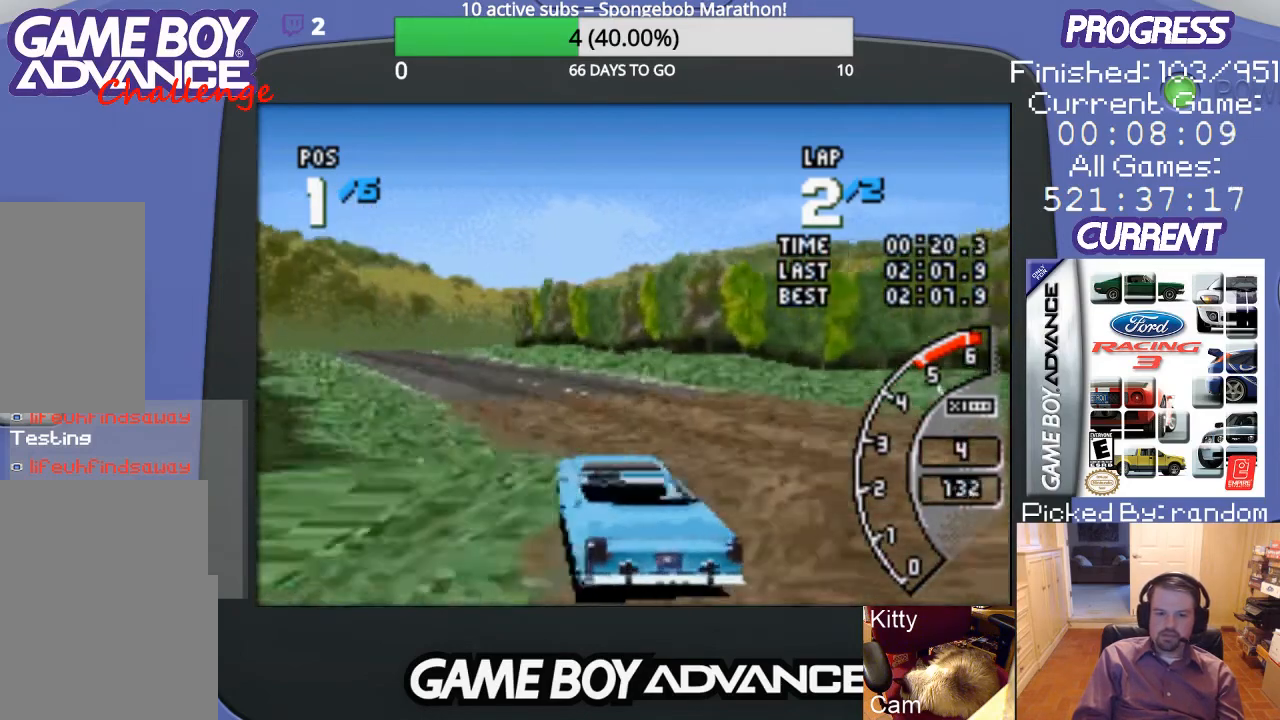
{"buttons": ["A"], "events": [[200, "DPAD_LEFT", "down"], [367, "DPAD_LEFT", "up"]]}
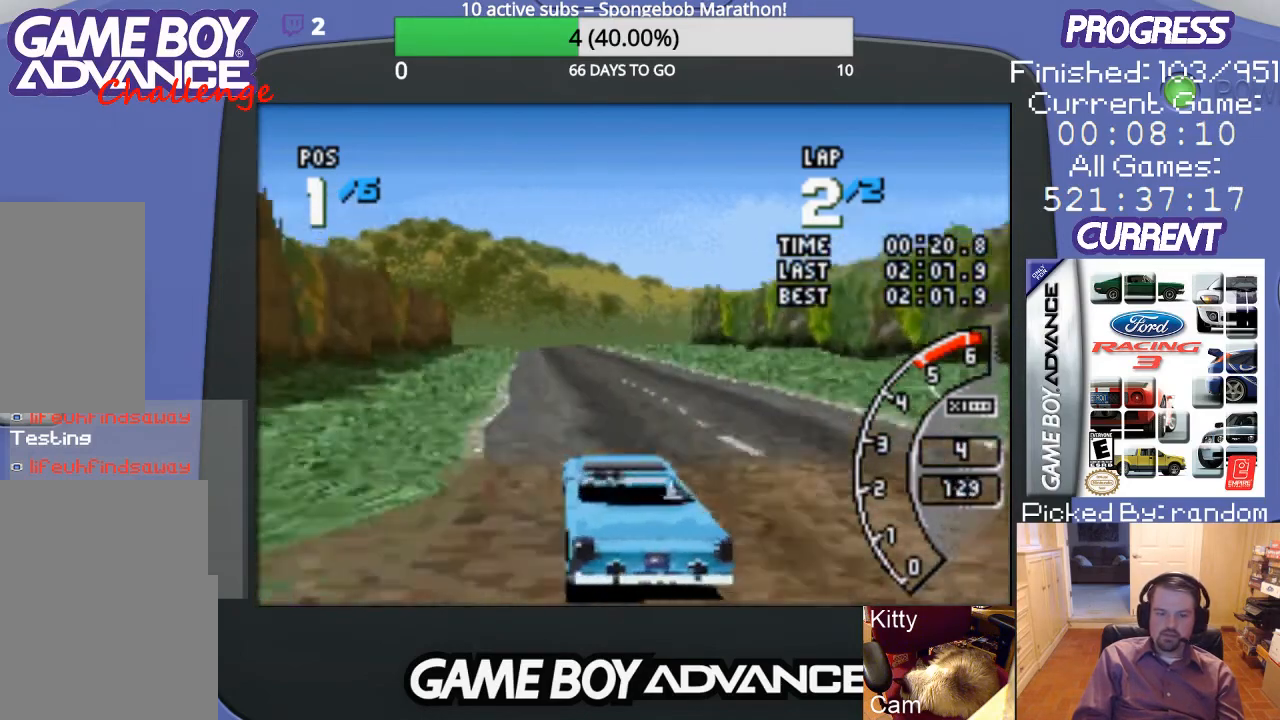
{"buttons": ["A", "DPAD_RIGHT"], "events": [[500, "DPAD_RIGHT", "down"]]}
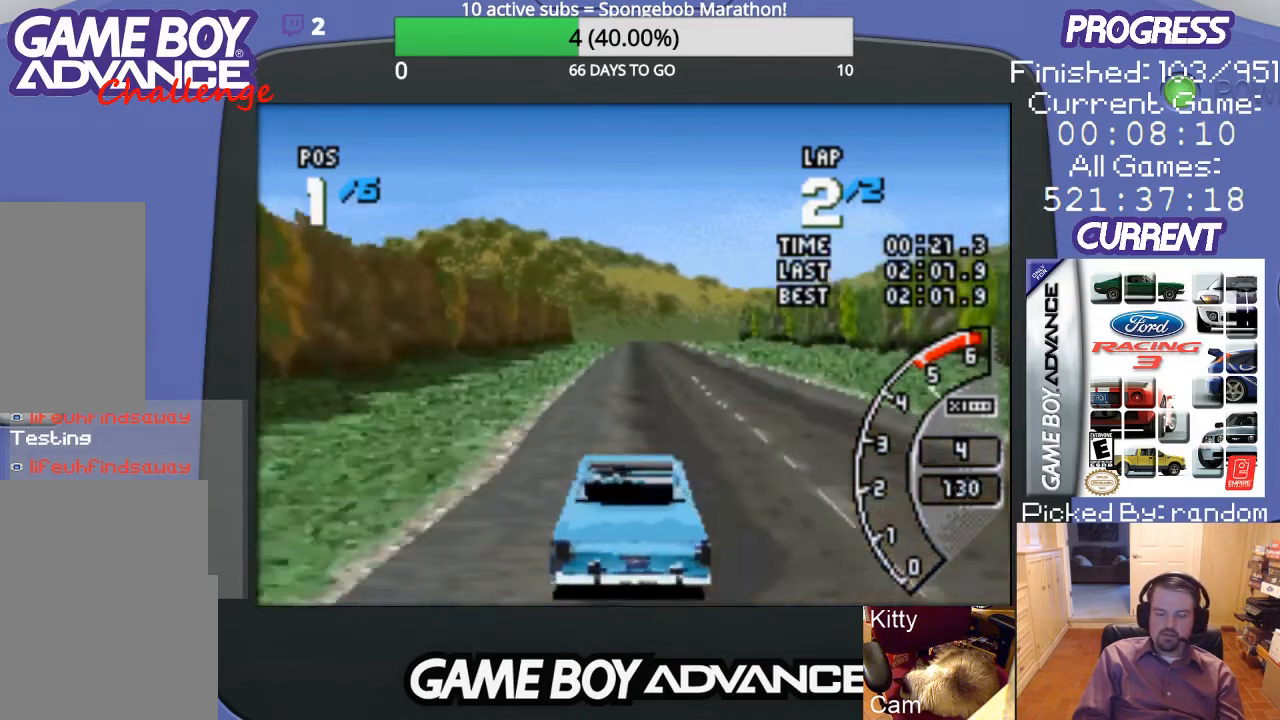
{"buttons": ["A"], "events": [[133, "DPAD_RIGHT", "up"]]}
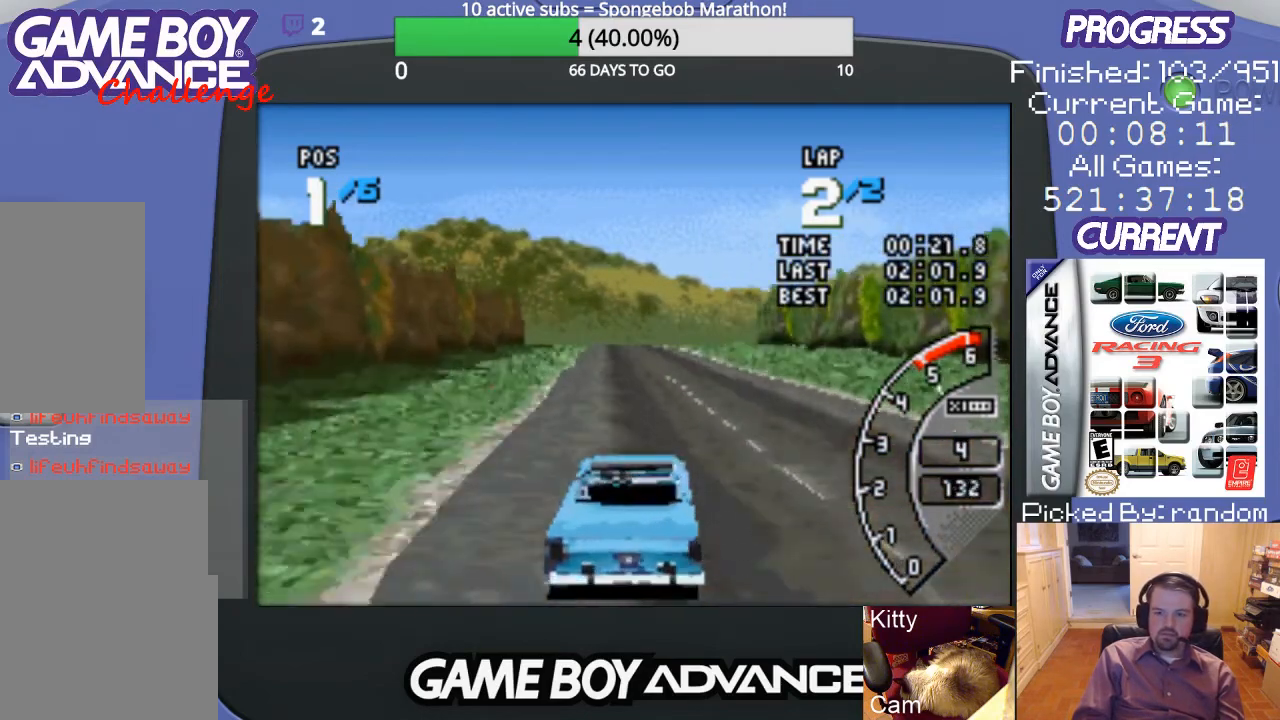
{"buttons": ["A"], "events": [[367, "DPAD_LEFT", "down"], [467, "DPAD_LEFT", "up"]]}
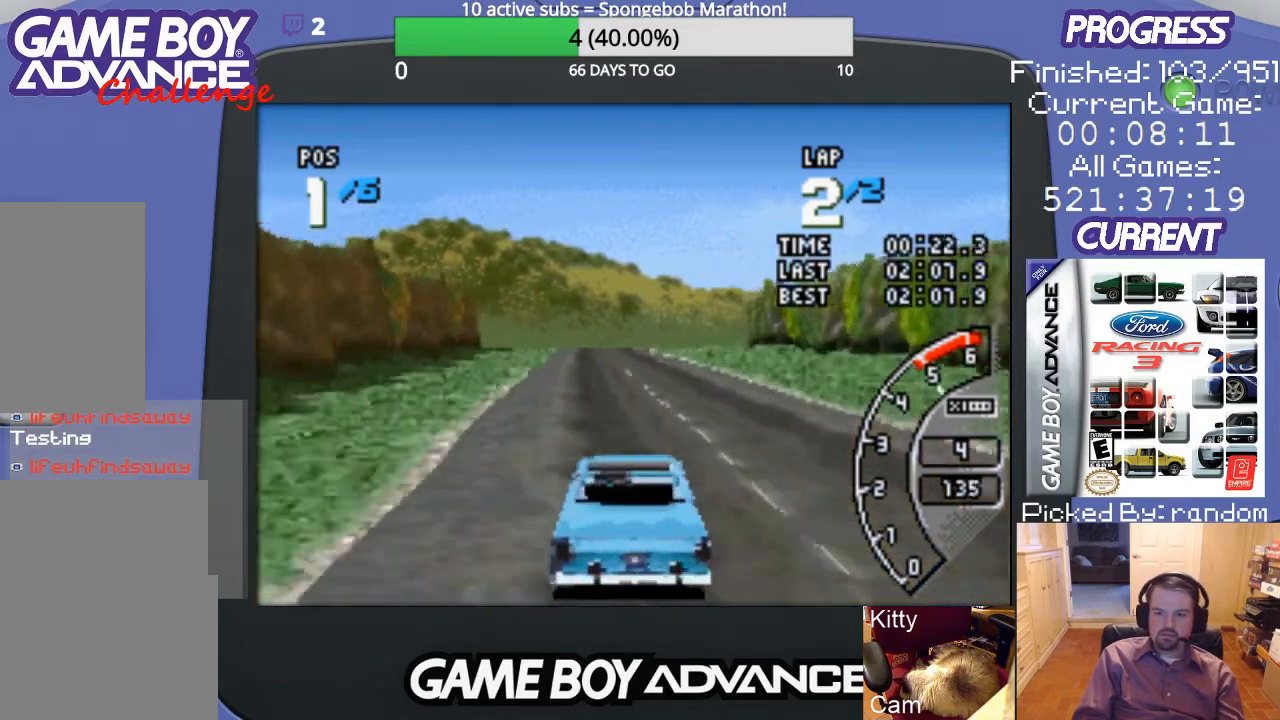
{"buttons": ["A"], "events": []}
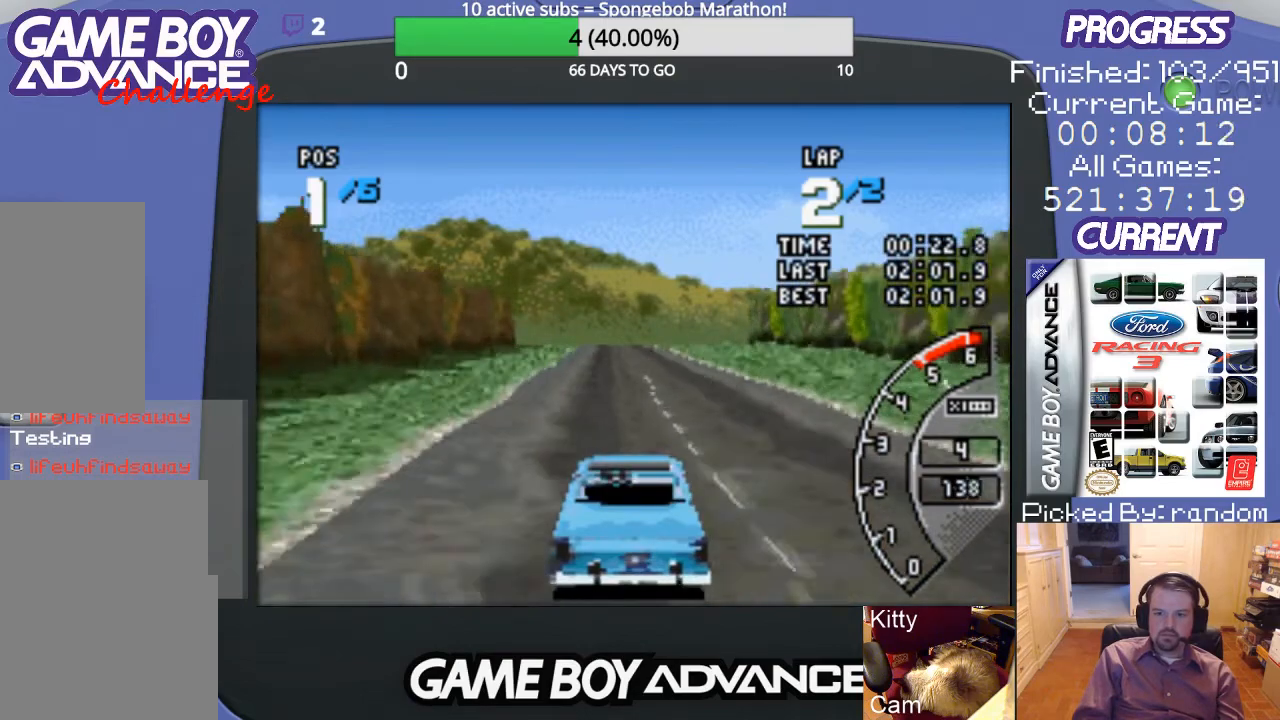
{"buttons": ["A"], "events": []}
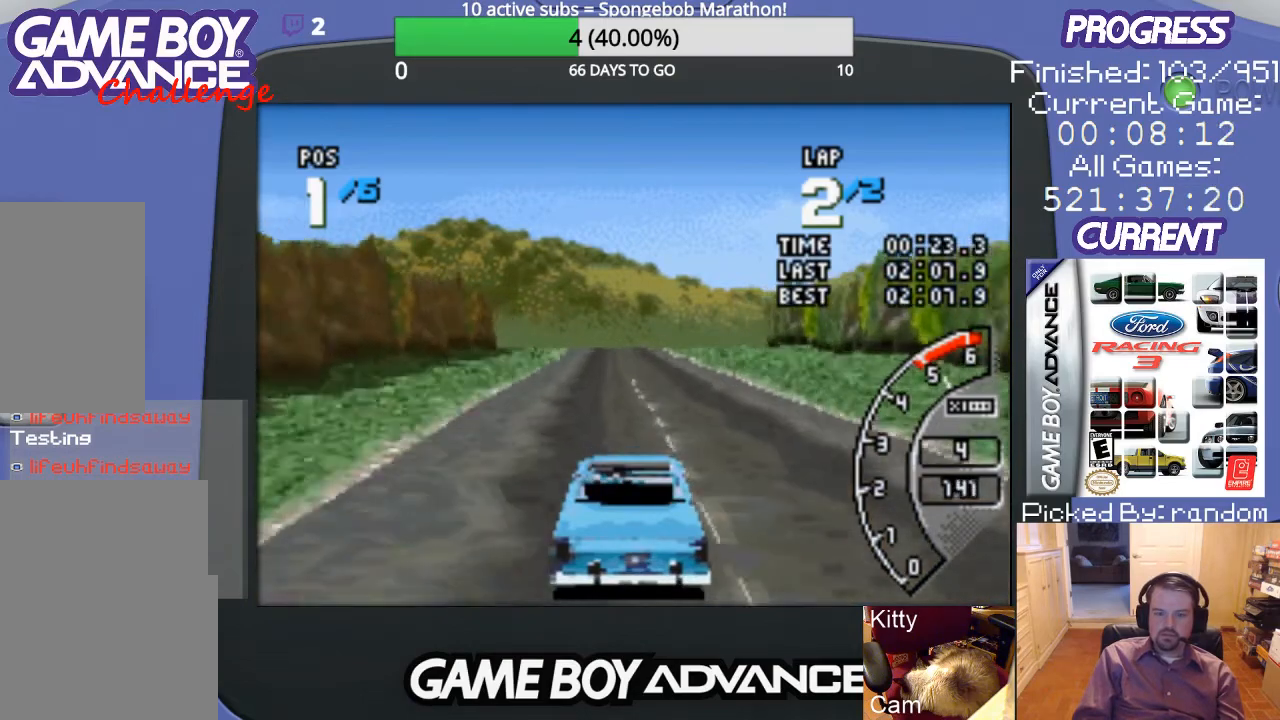
{"buttons": ["A"], "events": []}
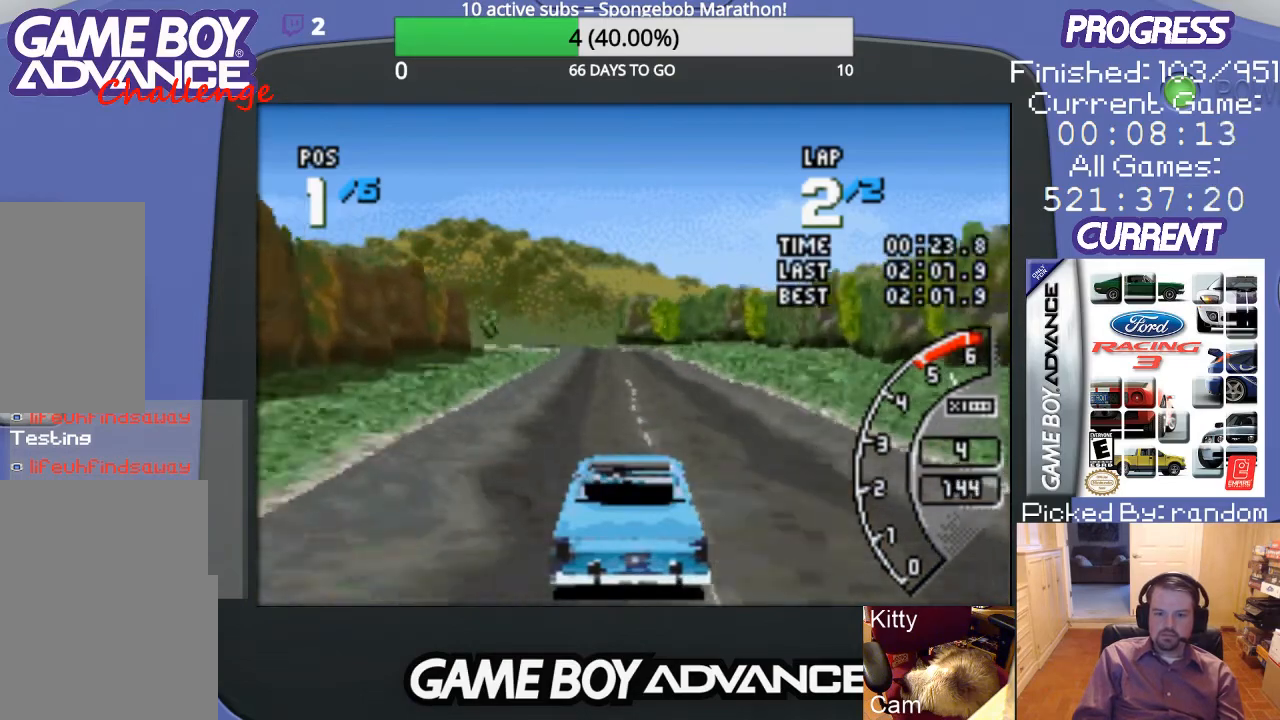
{"buttons": ["A"], "events": [[267, "DPAD_LEFT", "down"], [300, "DPAD_LEFT", "up"]]}